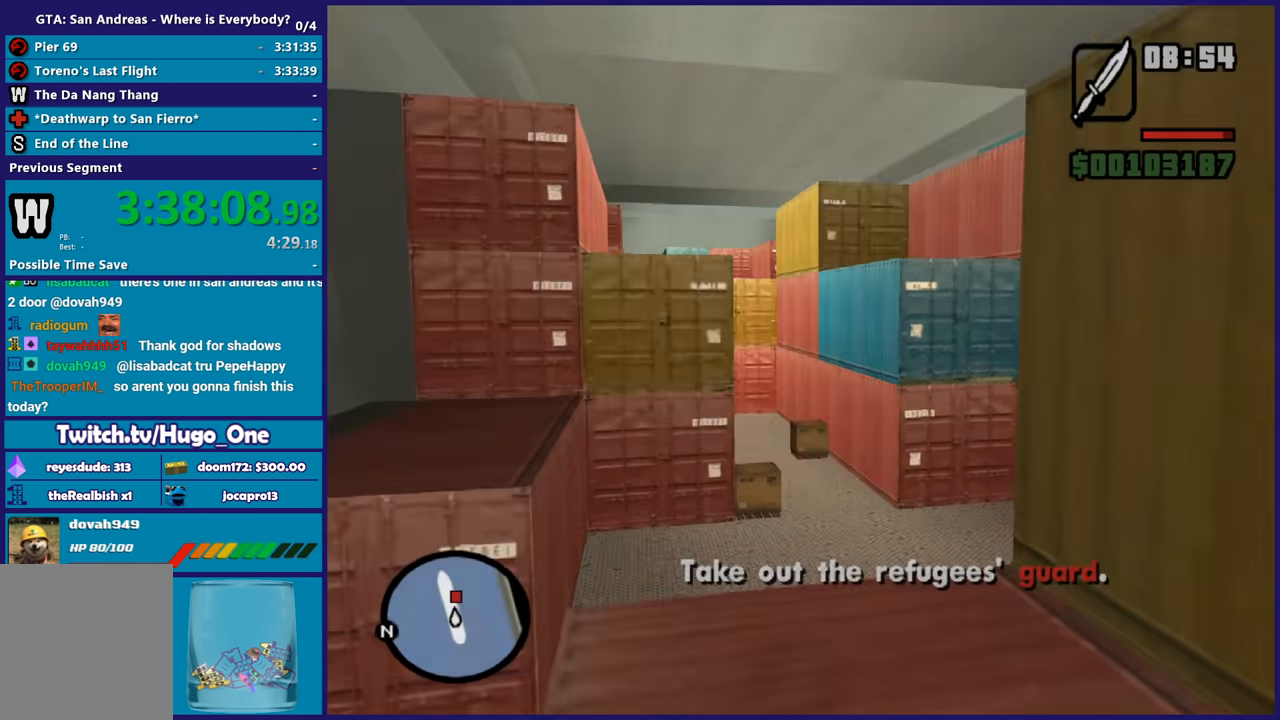
Gameplay with a controller (Xbox layout); each line is a JSON object with the inputs held at the frame after it. "button_events" lists button changes between this image and that frame as [ms after this image, input, new state], when the widget could be followed in between (sticks are given only as held states).
{"buttons": [], "left_stick": "up", "right_stick": "down-right", "button_events": []}
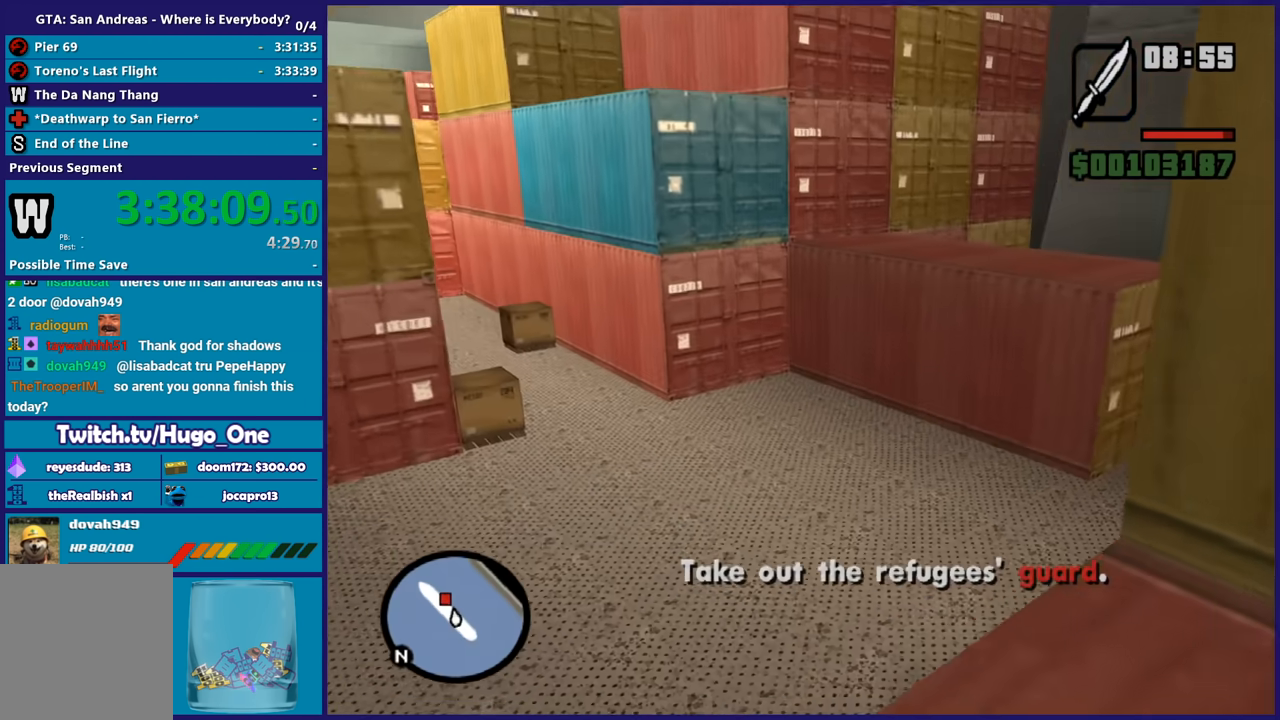
{"buttons": [], "left_stick": "up-right", "right_stick": "up-right", "button_events": []}
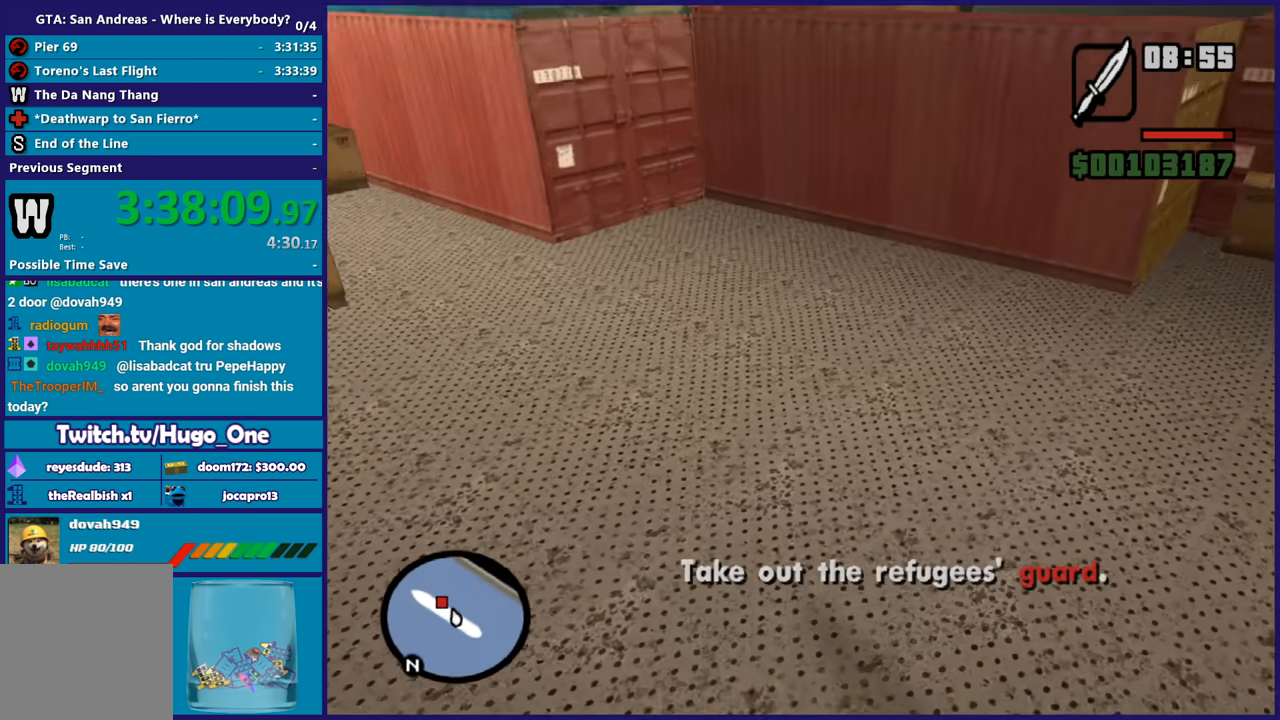
{"buttons": ["X"], "left_stick": "up", "right_stick": "center", "button_events": [[501, "X", "down"]]}
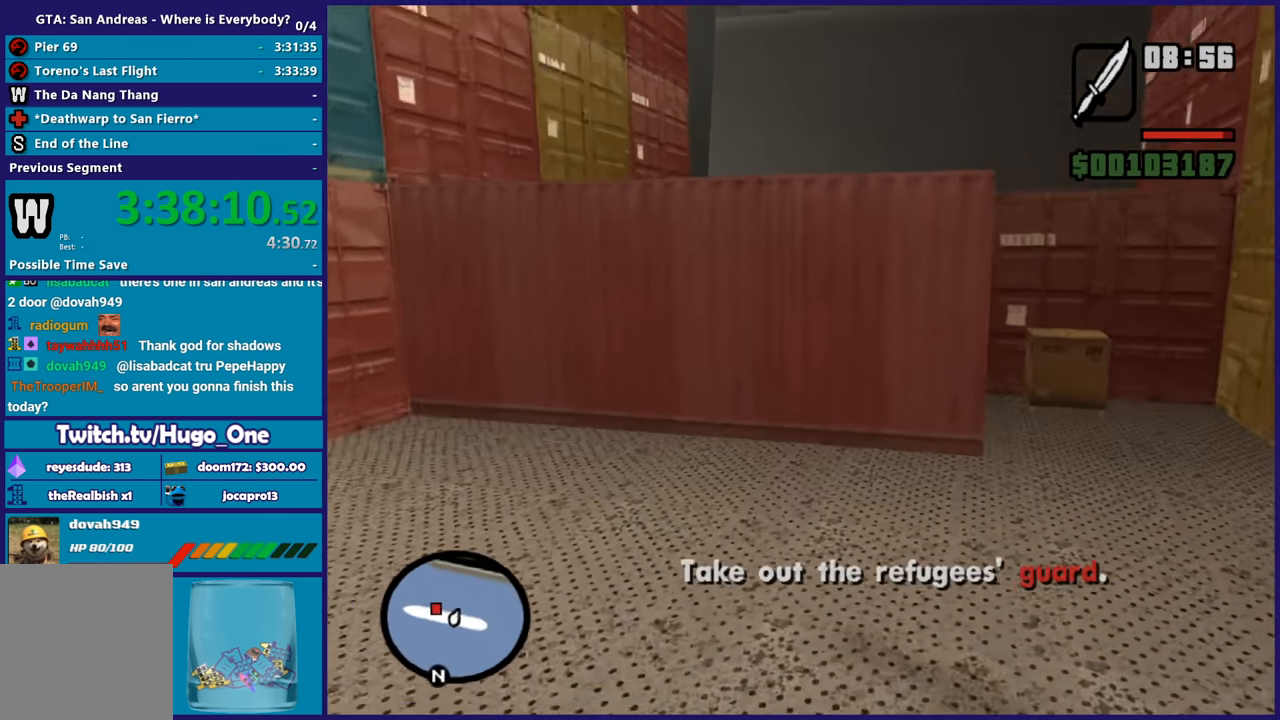
{"buttons": ["X"], "left_stick": "center", "right_stick": "center", "button_events": [[133, "X", "up"], [200, "X", "down"], [333, "X", "up"], [434, "X", "down"]]}
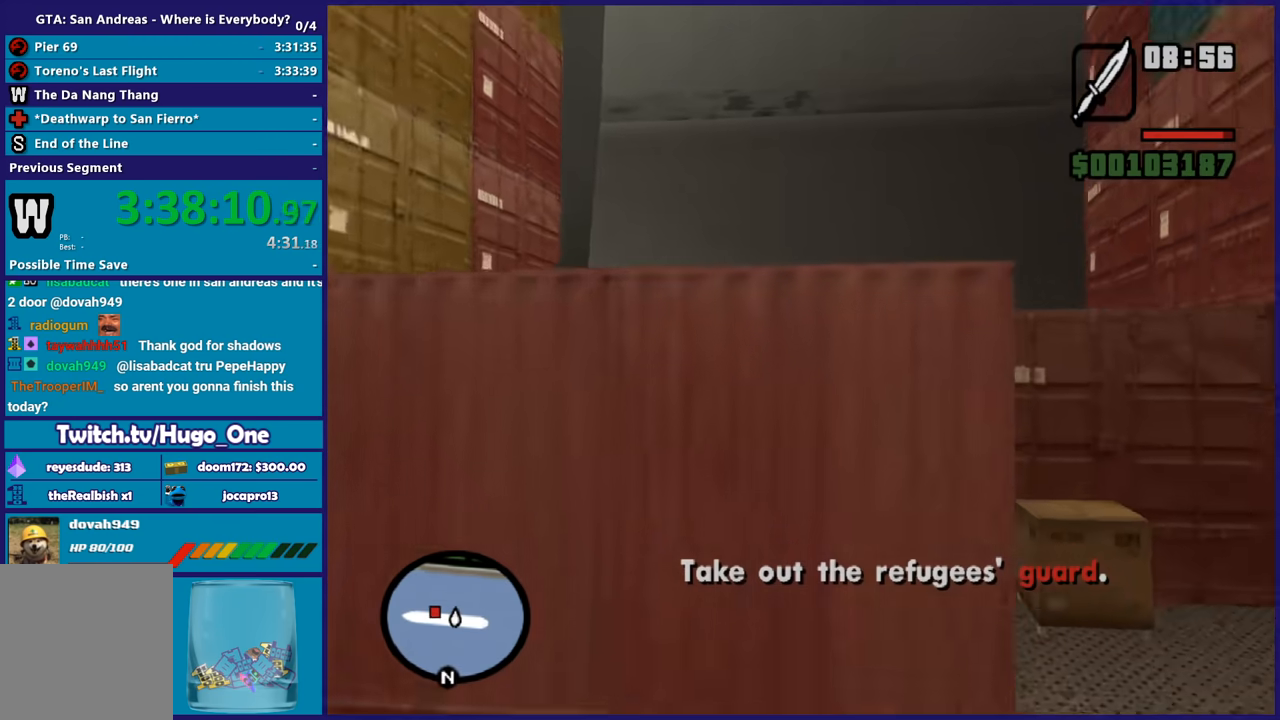
{"buttons": ["X"], "left_stick": "center", "right_stick": "center", "button_events": [[34, "X", "up"], [100, "X", "down"], [234, "X", "up"], [301, "X", "down"], [434, "X", "up"], [501, "X", "down"]]}
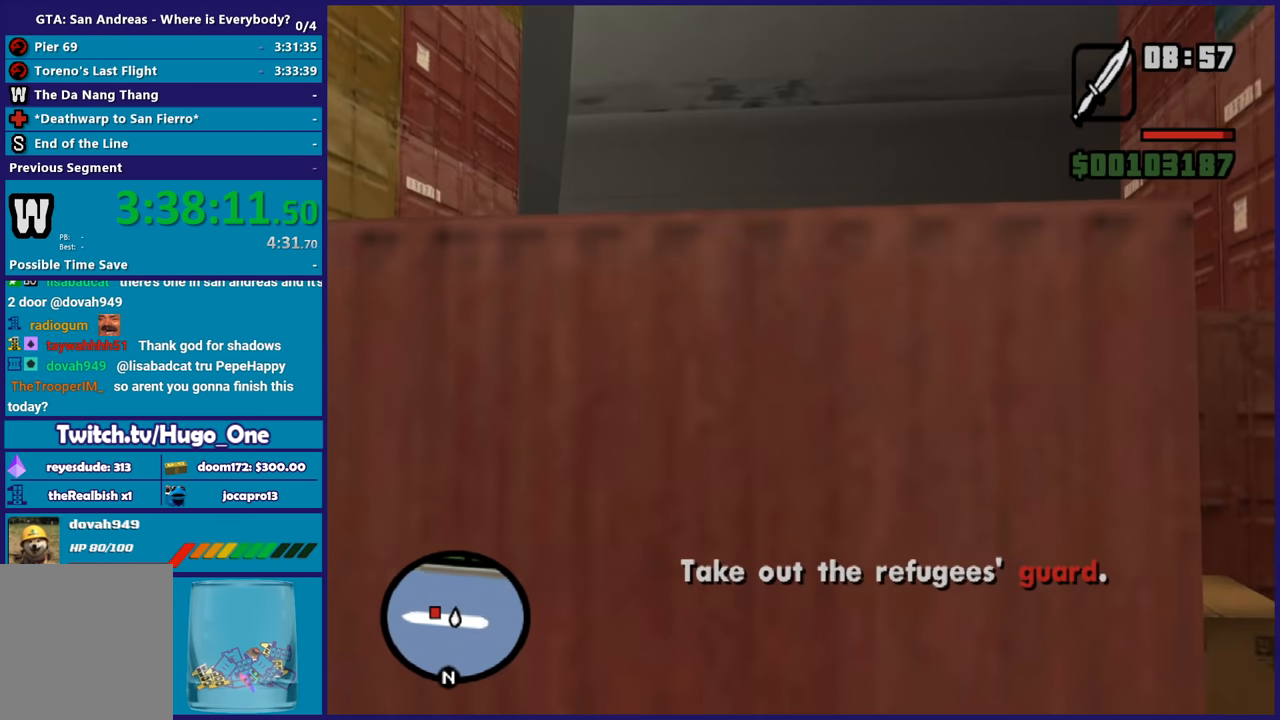
{"buttons": [], "left_stick": "center", "right_stick": "center", "button_events": [[100, "X", "up"], [200, "X", "down"], [300, "X", "up"], [400, "X", "down"], [500, "X", "up"]]}
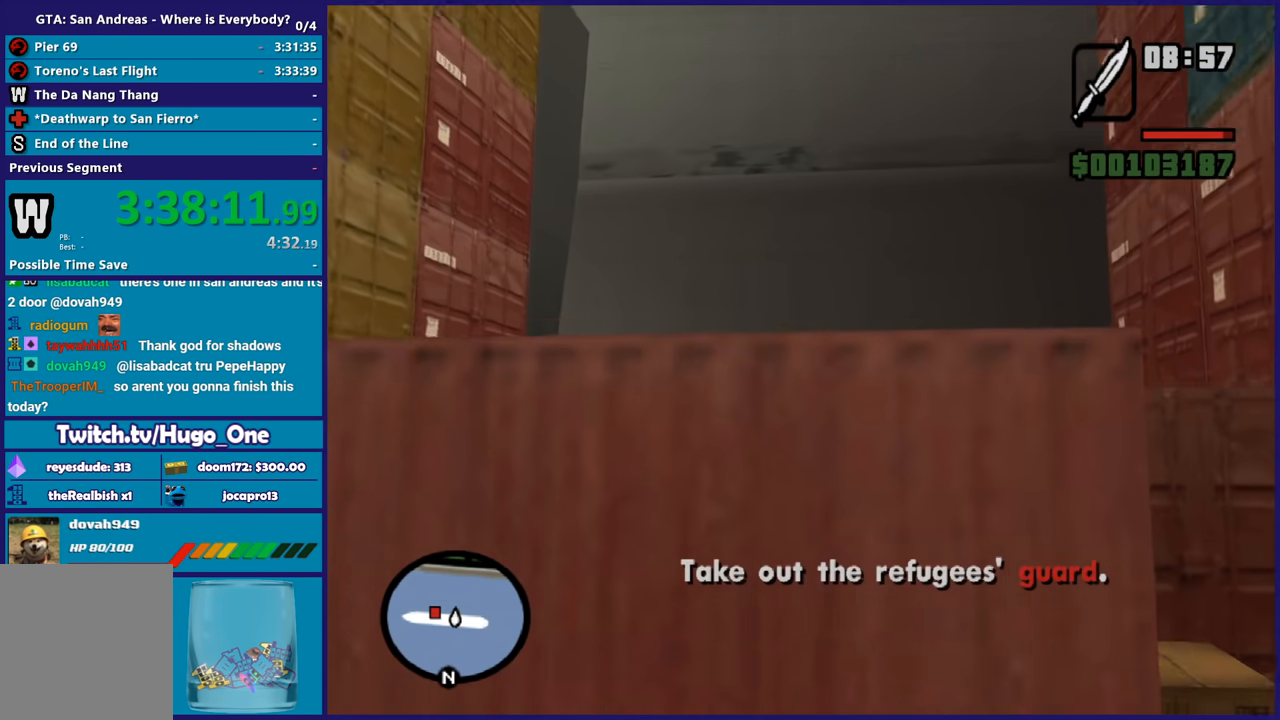
{"buttons": [], "left_stick": "up", "right_stick": "down", "button_events": [[67, "X", "down"], [167, "X", "up"]]}
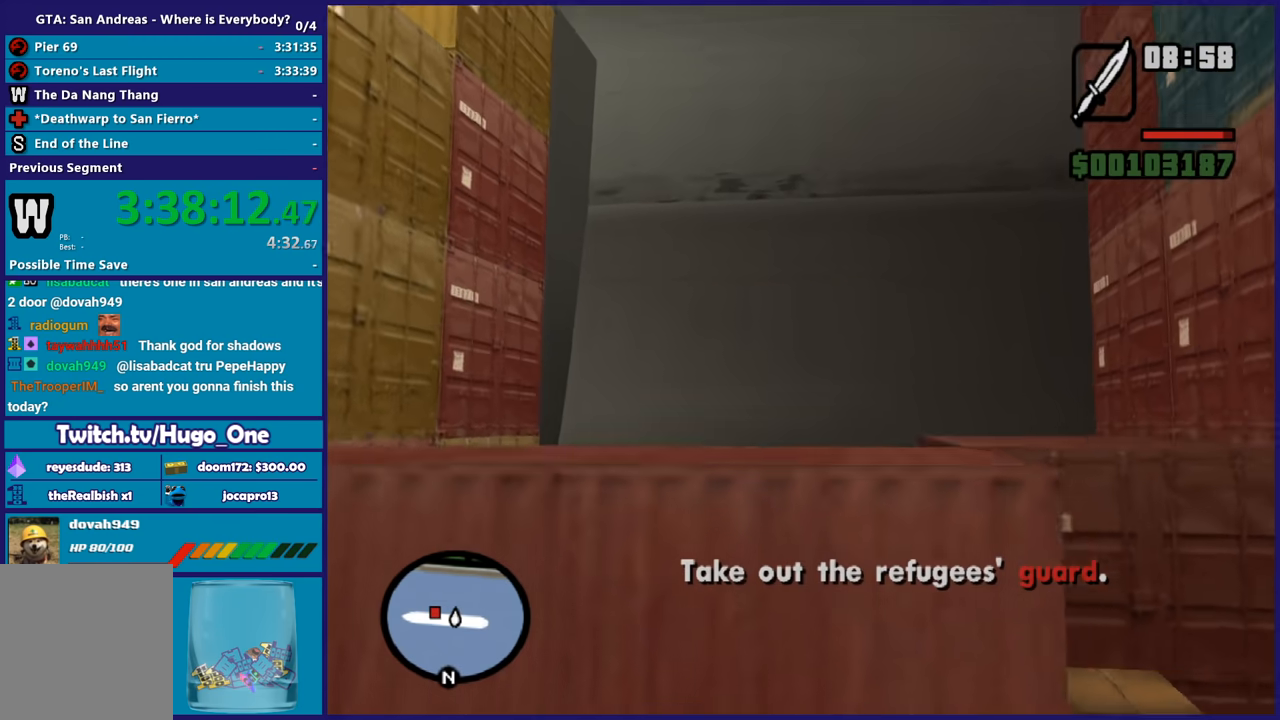
{"buttons": ["A"], "left_stick": "up", "right_stick": "center", "button_events": [[500, "A", "down"]]}
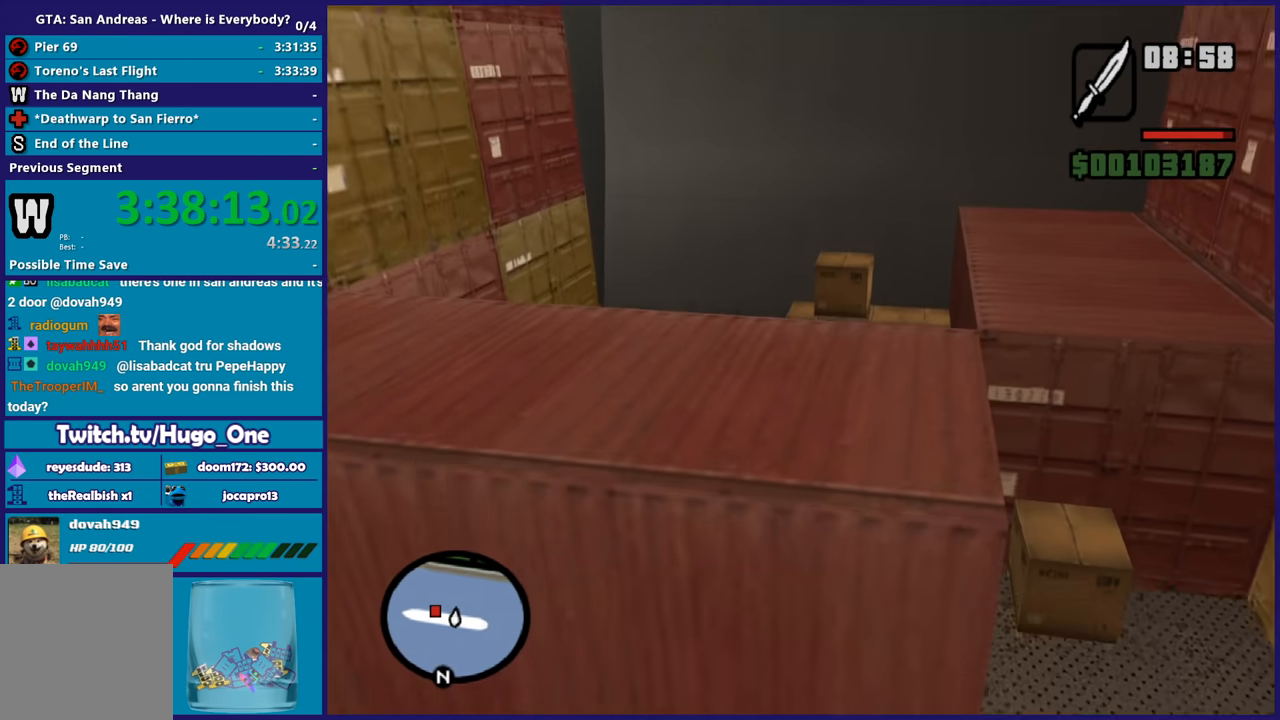
{"buttons": [], "left_stick": "up", "right_stick": "center", "button_events": [[100, "A", "up"], [200, "A", "down"], [301, "A", "up"], [367, "A", "down"], [467, "A", "up"]]}
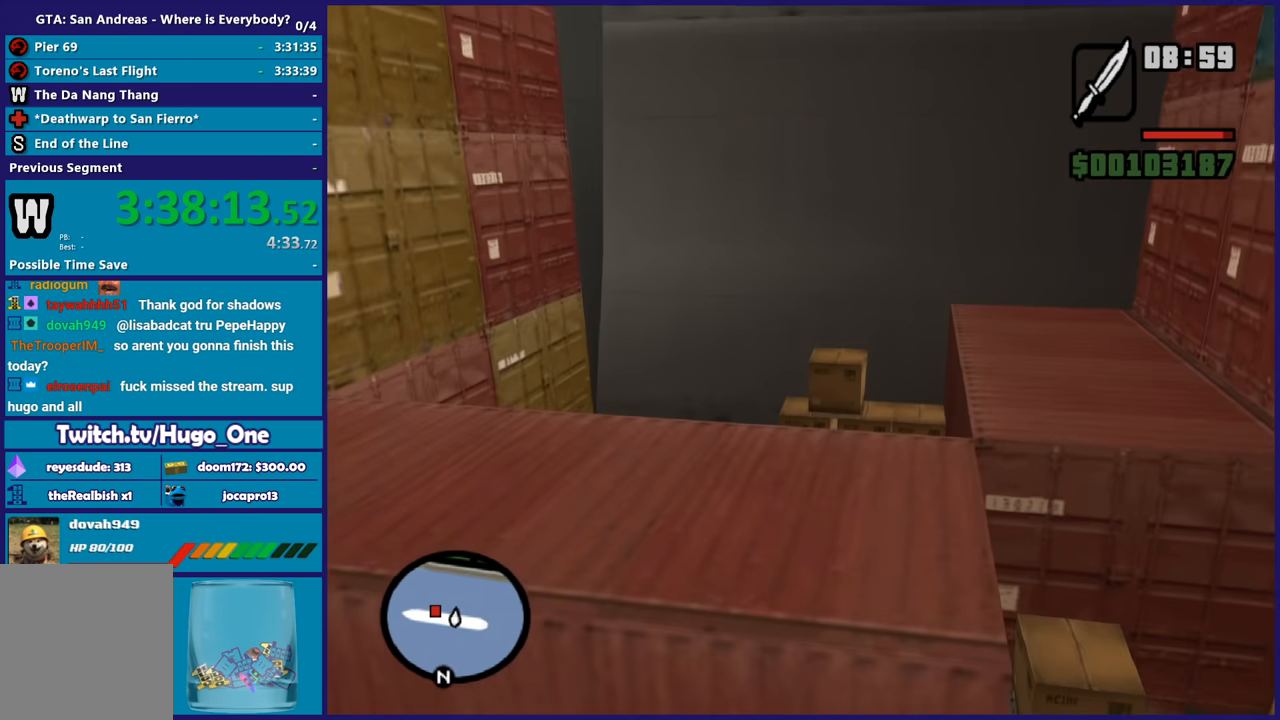
{"buttons": ["A"], "left_stick": "up", "right_stick": "center", "button_events": [[67, "A", "down"], [167, "A", "up"], [233, "A", "down"], [367, "A", "up"], [434, "A", "down"]]}
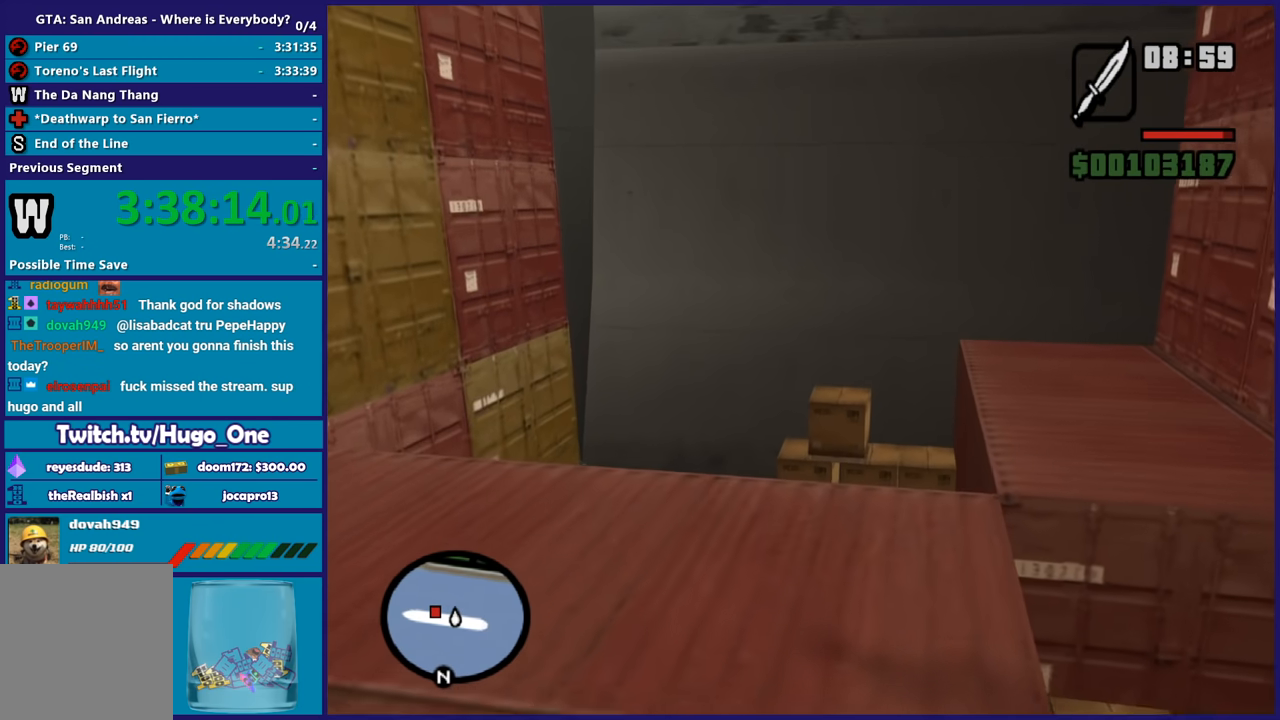
{"buttons": [], "left_stick": "up", "right_stick": "down-left", "button_events": [[34, "A", "up"]]}
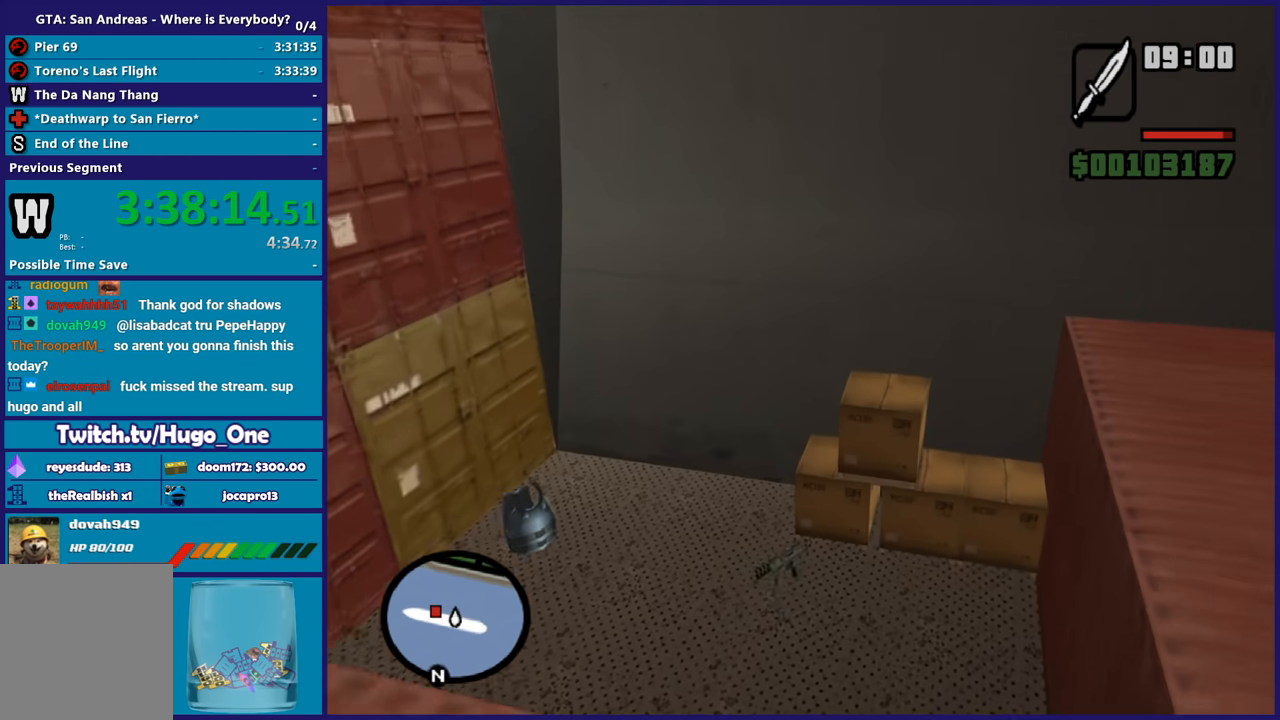
{"buttons": [], "left_stick": "up", "right_stick": "center", "button_events": []}
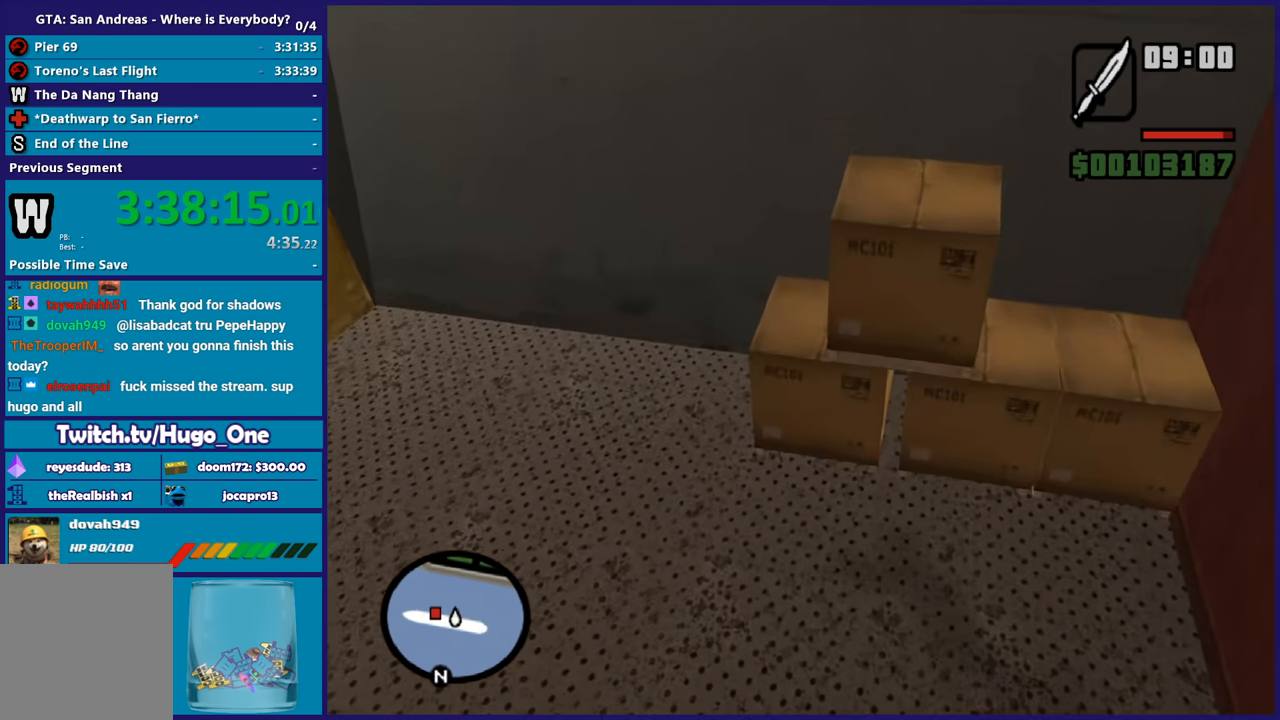
{"buttons": [], "left_stick": "up-left", "right_stick": "center", "button_events": []}
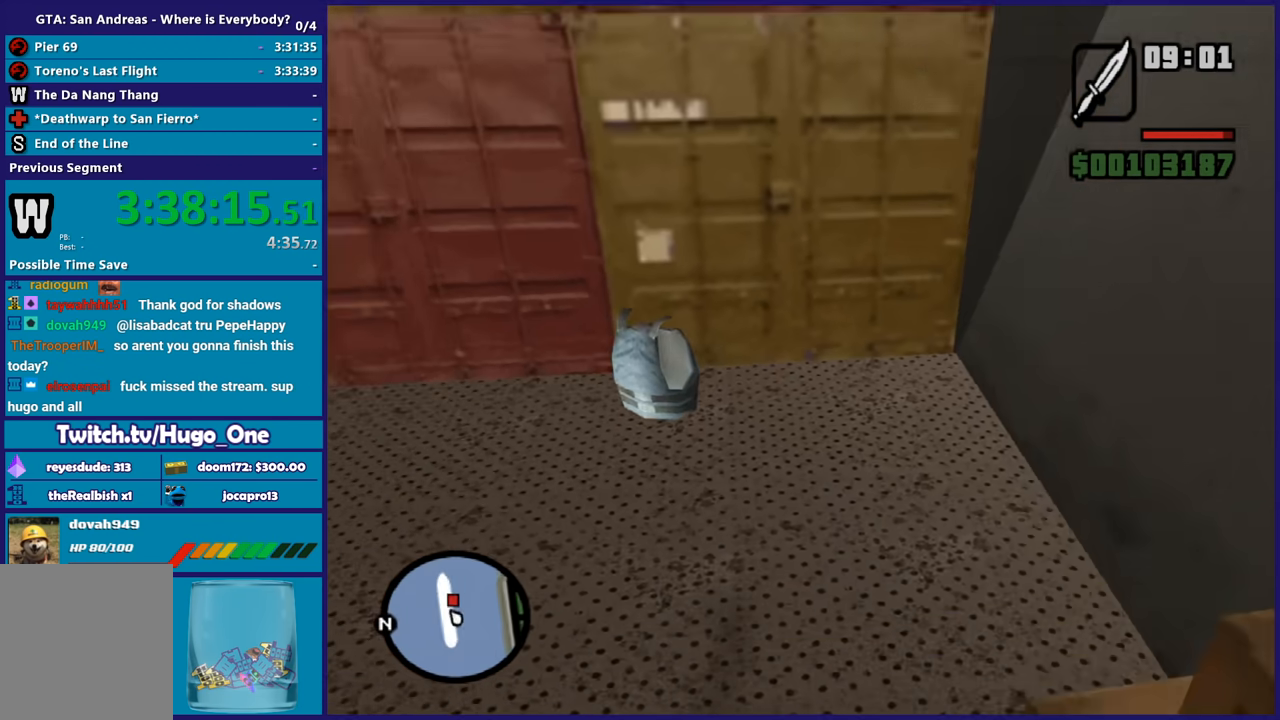
{"buttons": [], "left_stick": "left", "right_stick": "center", "button_events": [[100, "A", "down"], [233, "A", "up"], [333, "A", "down"], [434, "A", "up"]]}
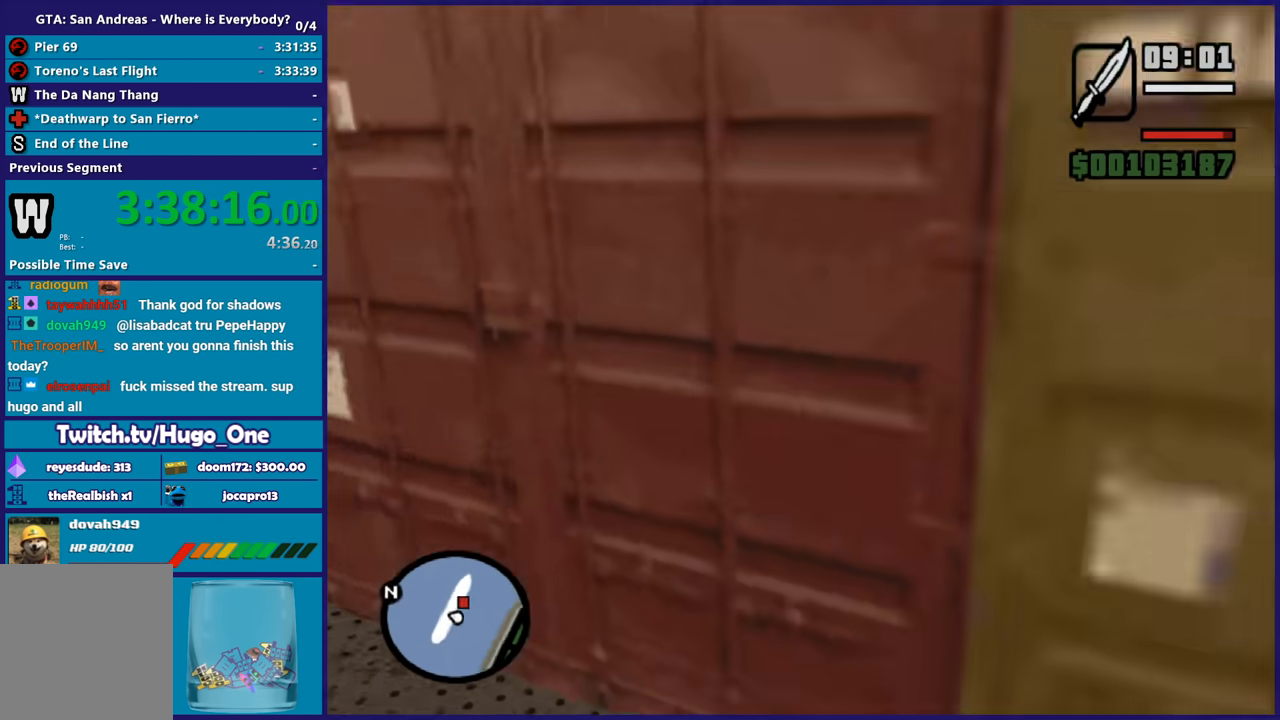
{"buttons": ["X"], "left_stick": "up", "right_stick": "center", "button_events": [[367, "X", "down"]]}
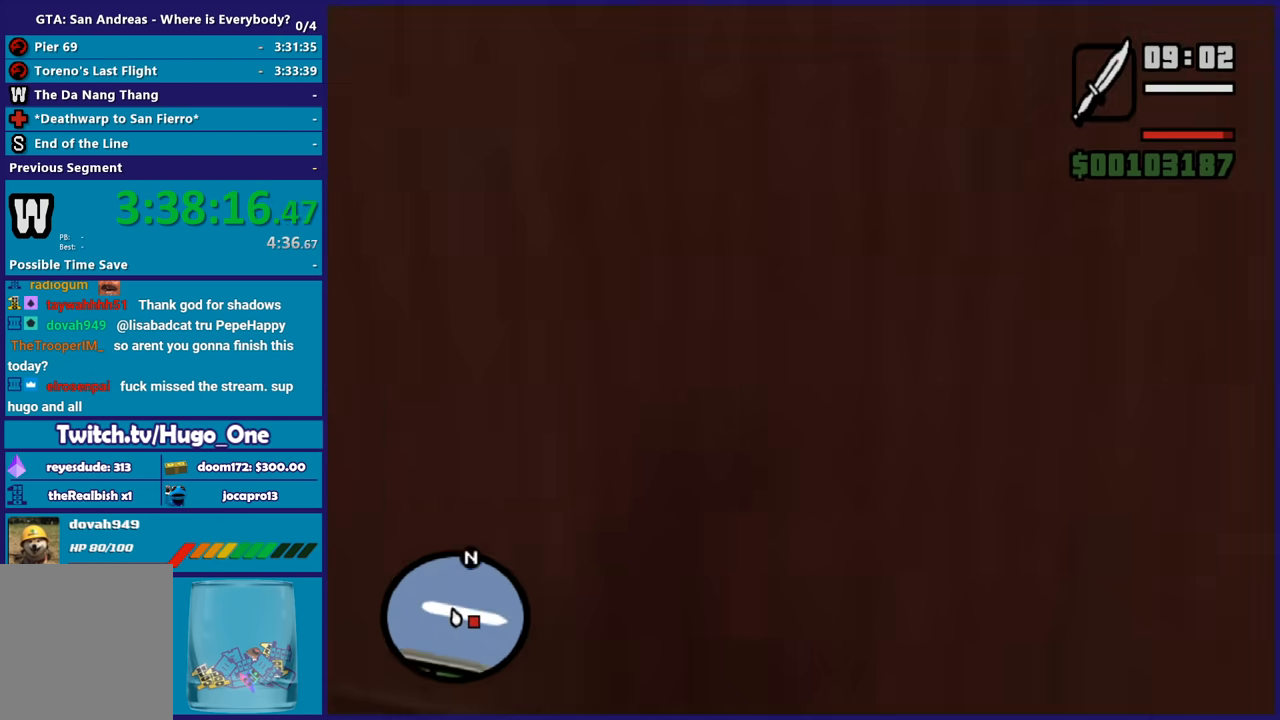
{"buttons": ["X"], "left_stick": "center", "right_stick": "center", "button_events": [[33, "X", "up"], [100, "X", "down"], [200, "X", "up"], [267, "X", "down"], [400, "X", "up"], [467, "X", "down"]]}
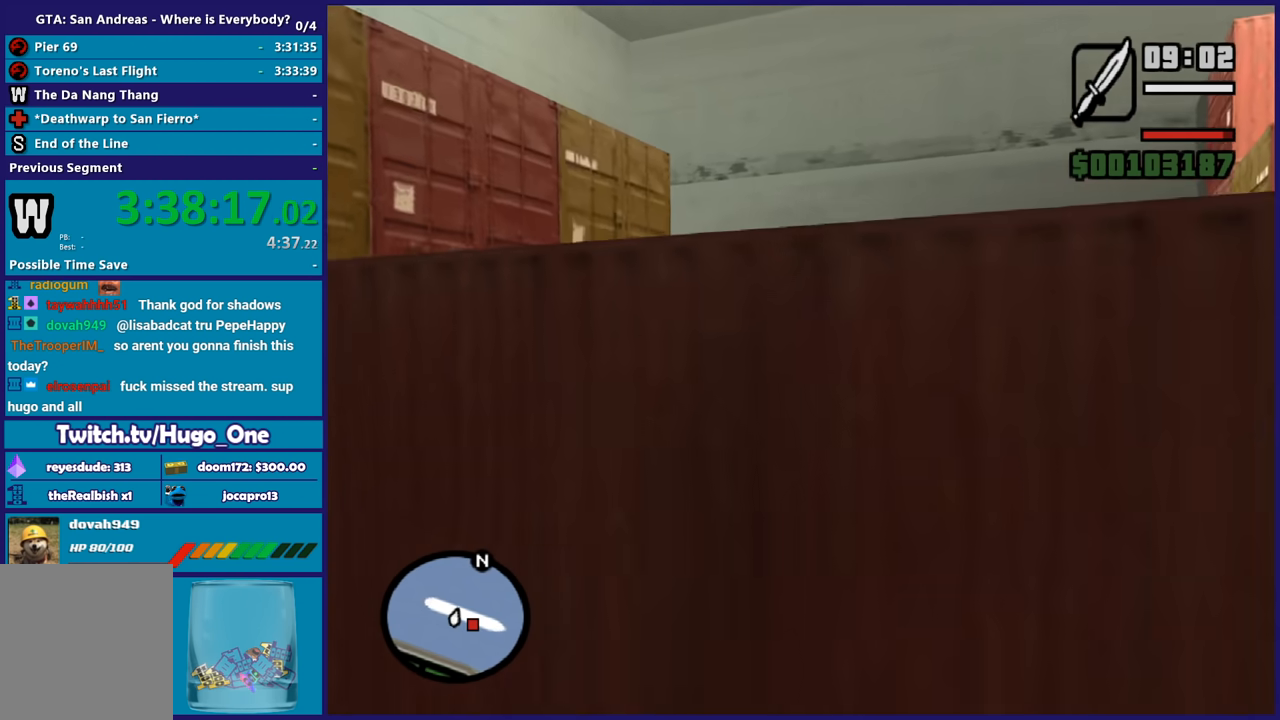
{"buttons": [], "left_stick": "center", "right_stick": "center", "button_events": [[100, "X", "up"], [167, "X", "down"], [301, "X", "up"], [367, "X", "down"], [501, "X", "up"]]}
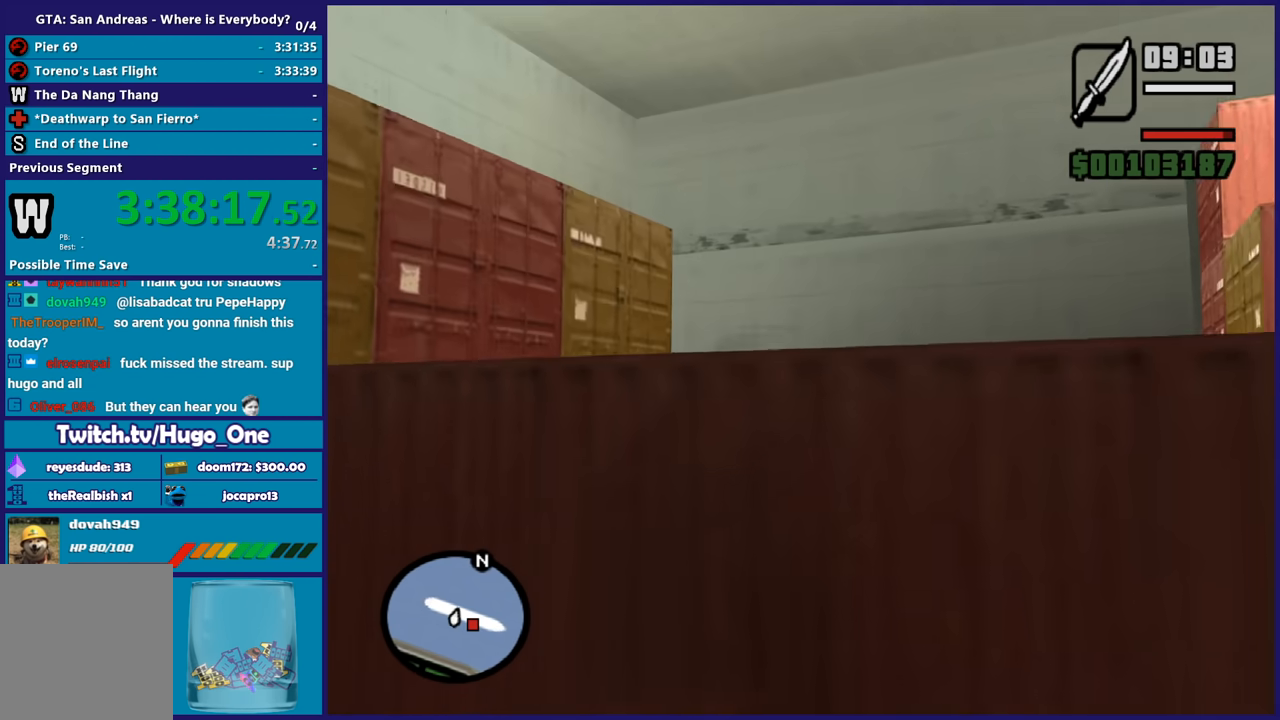
{"buttons": [], "left_stick": "up", "right_stick": "down-right", "button_events": [[67, "X", "down"], [167, "X", "up"]]}
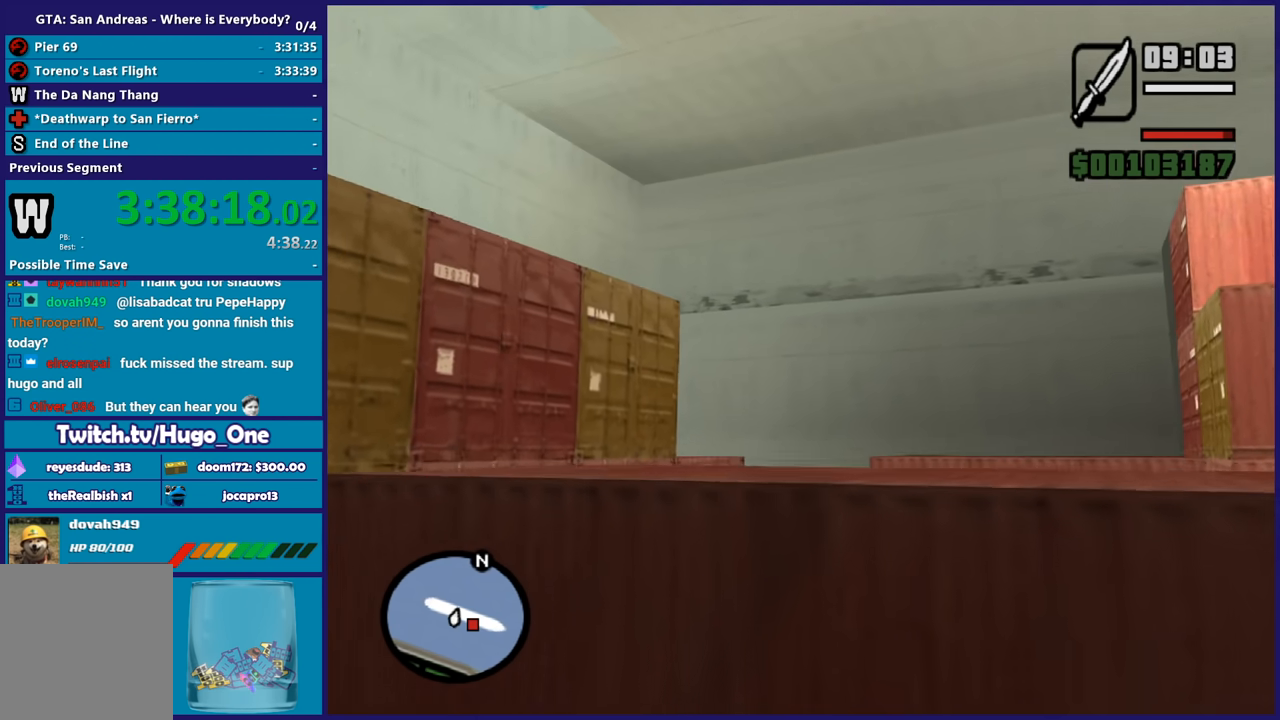
{"buttons": [], "left_stick": "up", "right_stick": "down-right", "button_events": []}
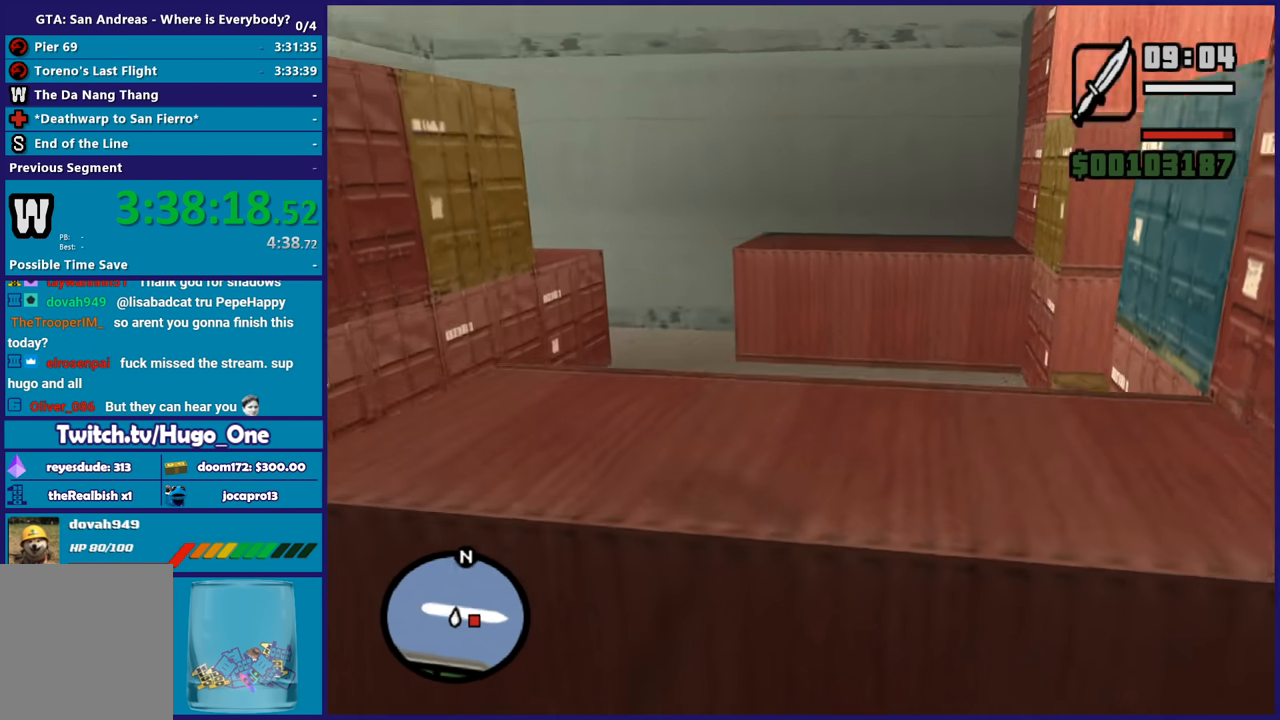
{"buttons": [], "left_stick": "up", "right_stick": "center", "button_events": [[333, "A", "down"], [467, "A", "up"]]}
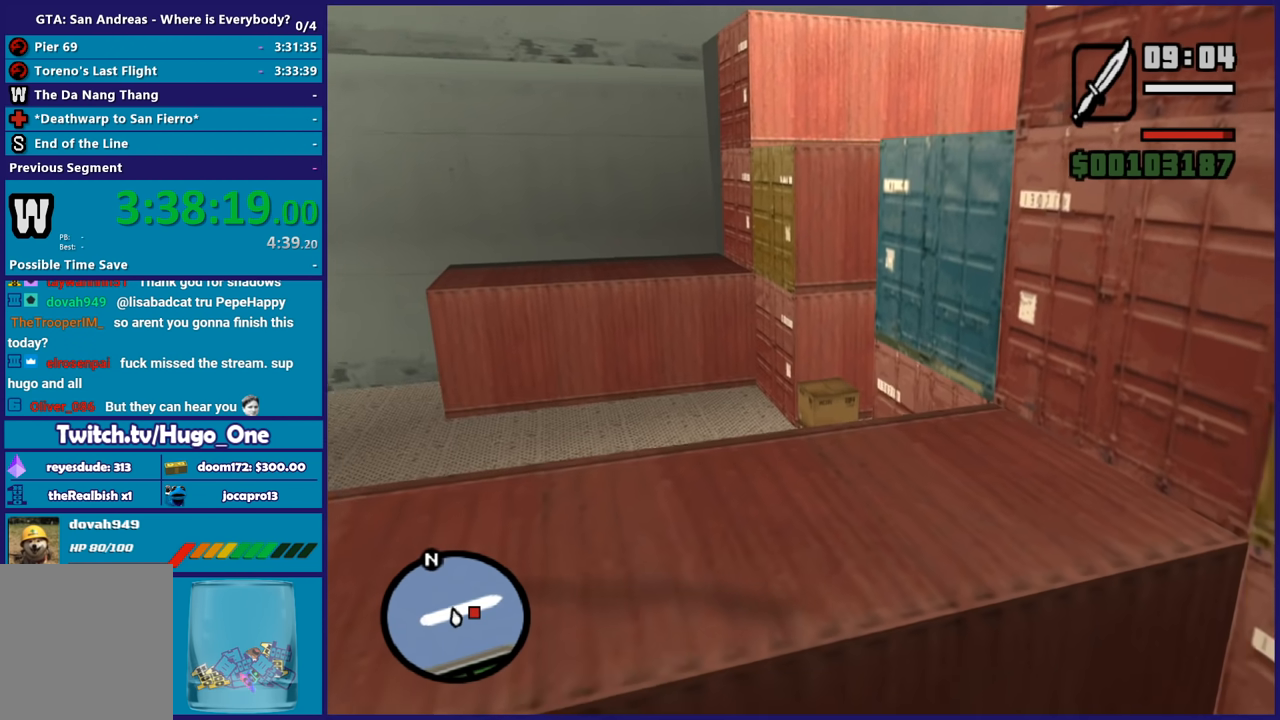
{"buttons": ["A"], "left_stick": "up", "right_stick": "center", "button_events": [[34, "A", "down"], [134, "A", "up"], [234, "A", "down"], [334, "A", "up"], [401, "A", "down"]]}
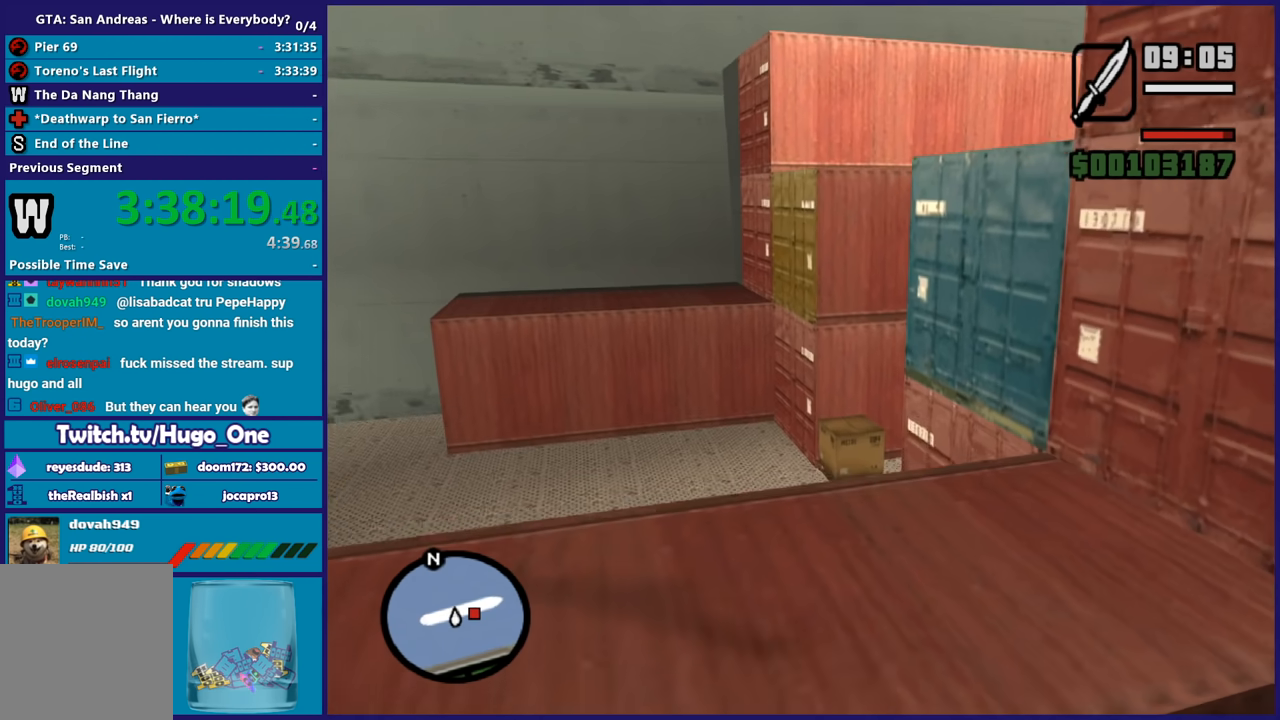
{"buttons": [], "left_stick": "up", "right_stick": "right", "button_events": [[33, "A", "up"], [100, "A", "down"], [200, "A", "up"]]}
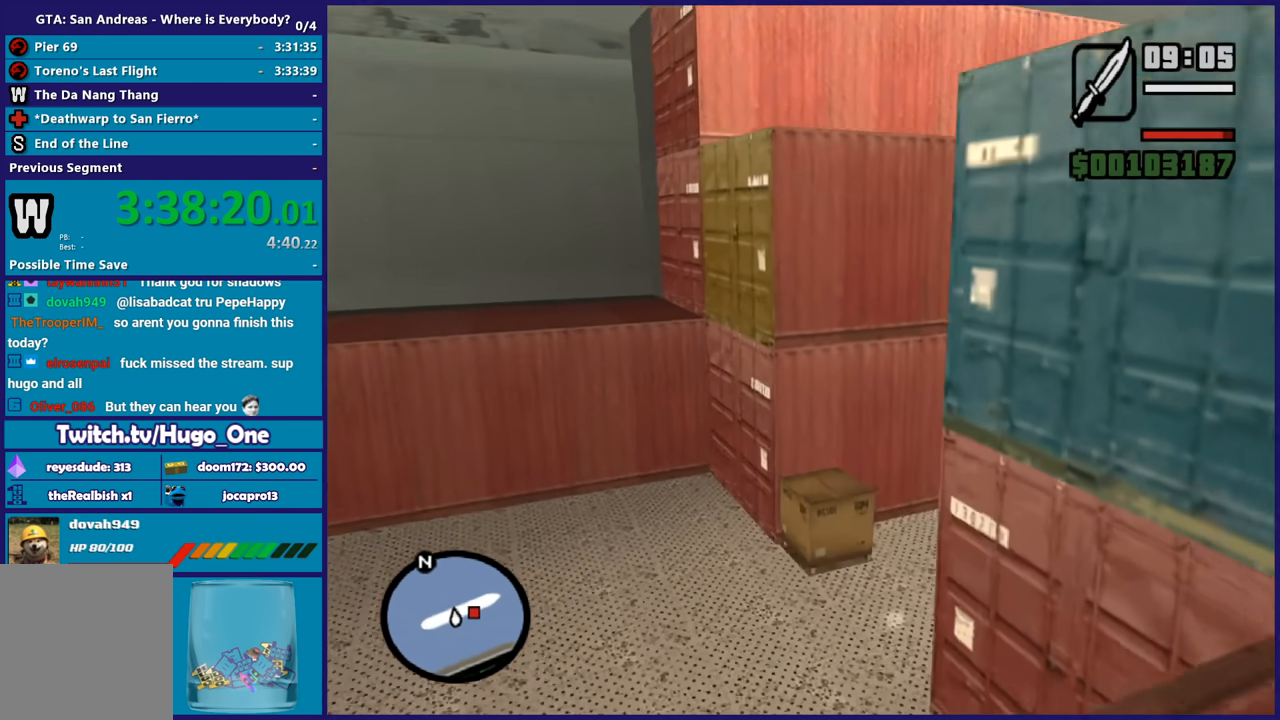
{"buttons": [], "left_stick": "up-right", "right_stick": "center", "button_events": []}
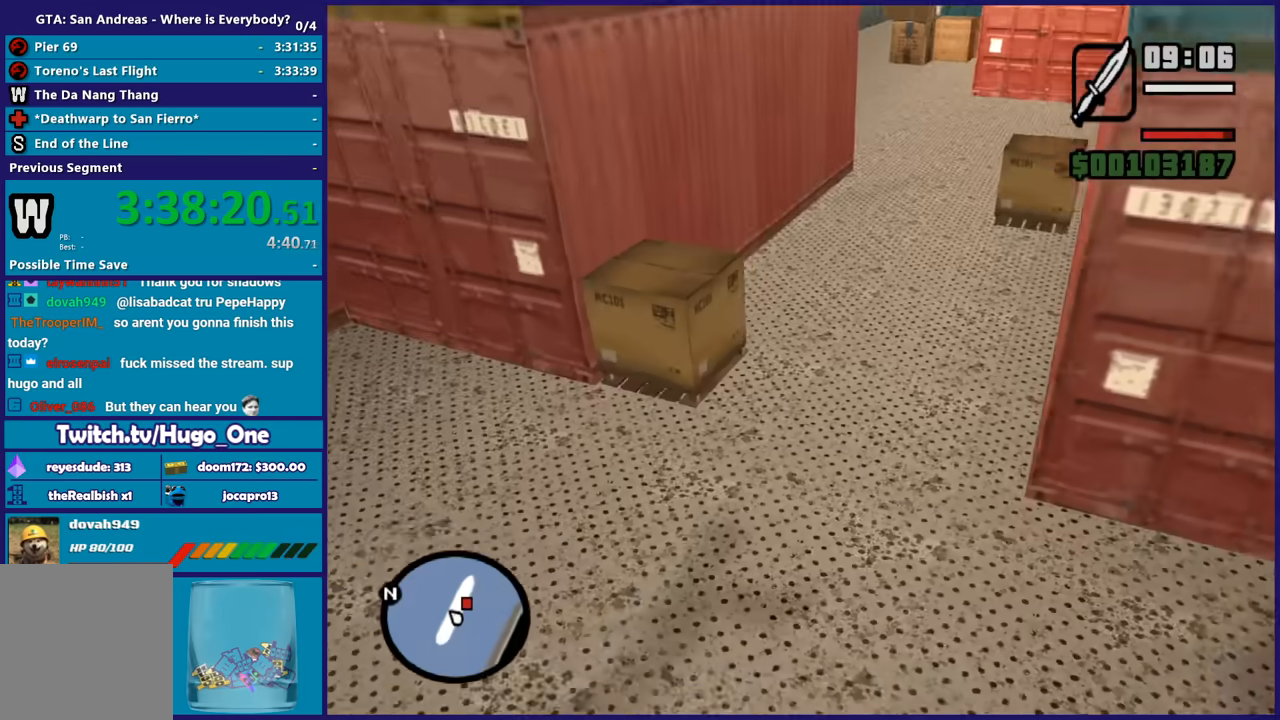
{"buttons": ["A"], "left_stick": "up-right", "right_stick": "center", "button_events": [[66, "A", "down"], [200, "A", "up"], [267, "A", "down"], [367, "A", "up"], [467, "A", "down"]]}
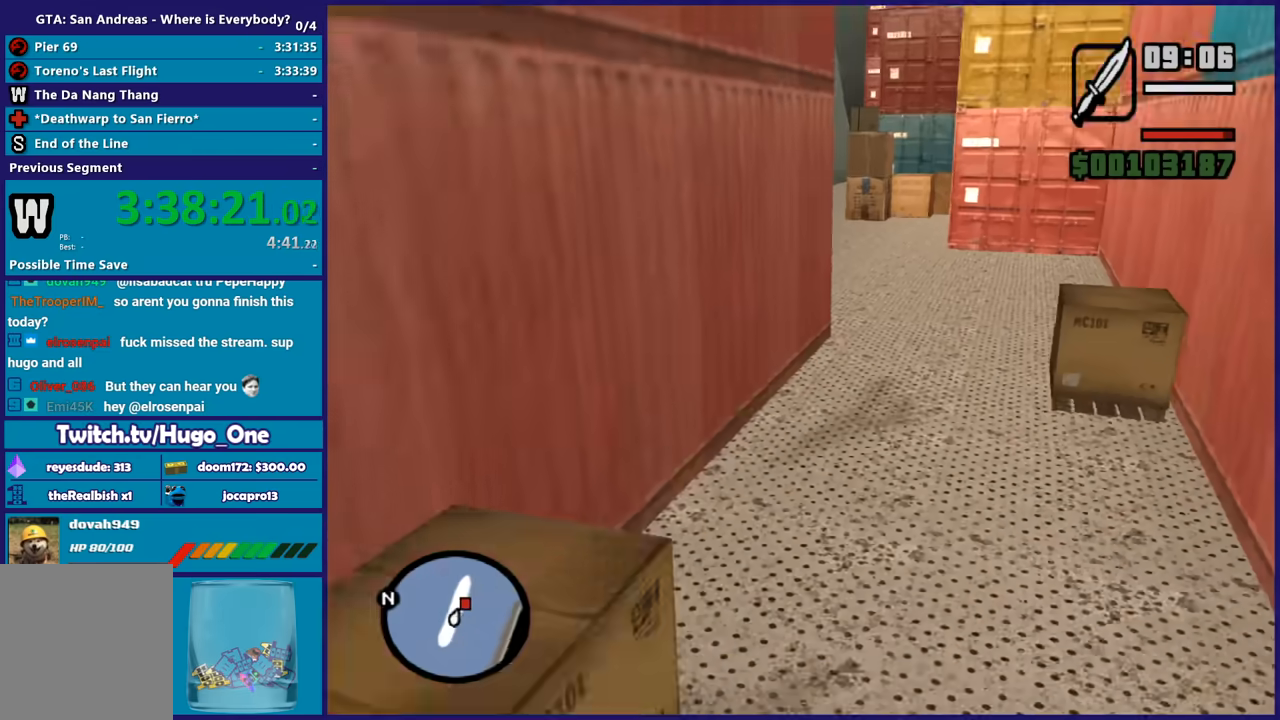
{"buttons": [], "left_stick": "up", "right_stick": "center", "button_events": [[67, "A", "up"], [167, "A", "down"], [267, "A", "up"], [367, "A", "down"], [467, "A", "up"]]}
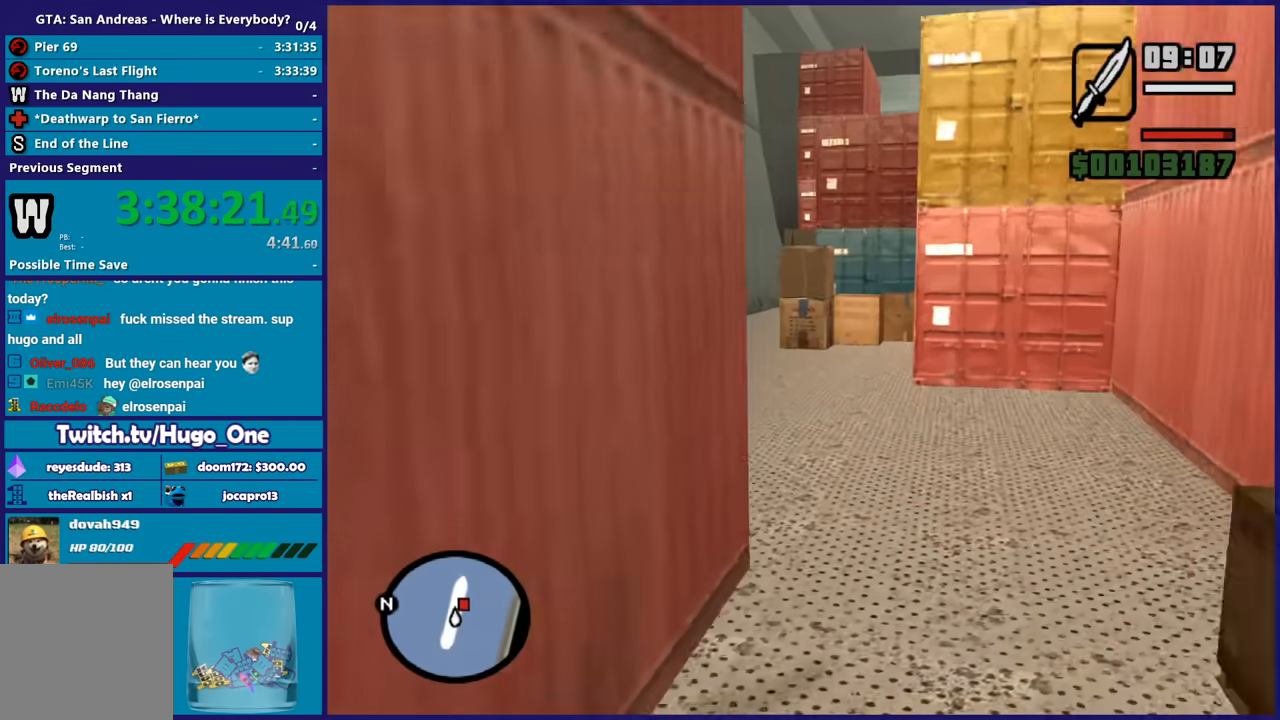
{"buttons": ["A"], "left_stick": "up-left", "right_stick": "center", "button_events": [[67, "A", "down"], [167, "A", "up"], [267, "A", "down"], [367, "A", "up"], [434, "A", "down"]]}
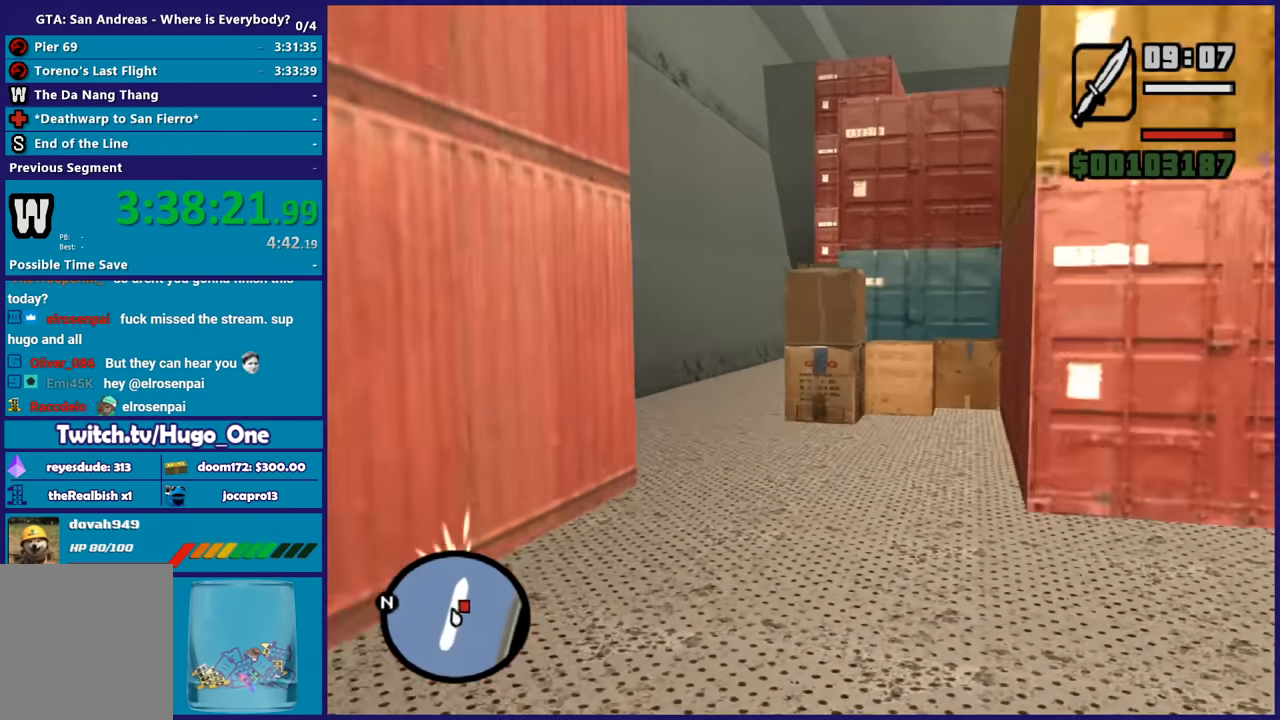
{"buttons": [], "left_stick": "up", "right_stick": "center", "button_events": [[67, "A", "up"], [134, "A", "down"], [234, "A", "up"], [334, "A", "down"], [467, "A", "up"]]}
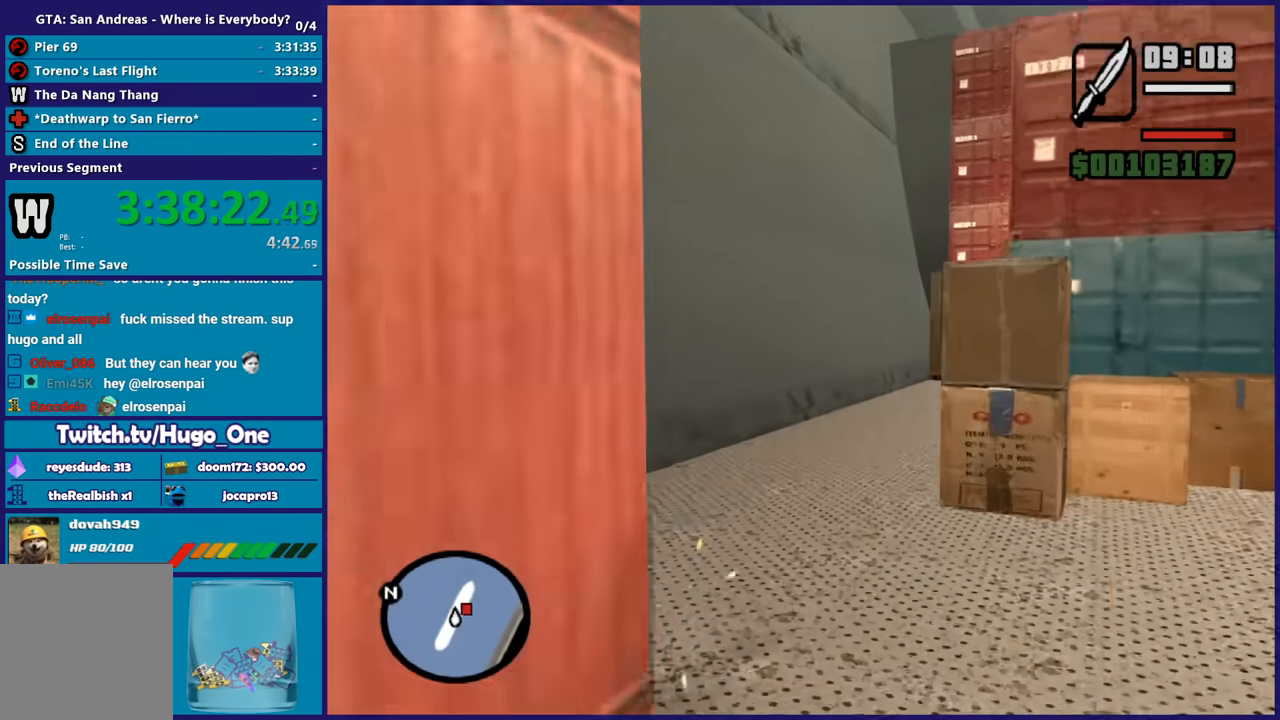
{"buttons": ["A"], "left_stick": "up", "right_stick": "center", "button_events": [[67, "A", "down"], [167, "A", "up"], [267, "A", "down"], [367, "A", "up"], [434, "A", "down"]]}
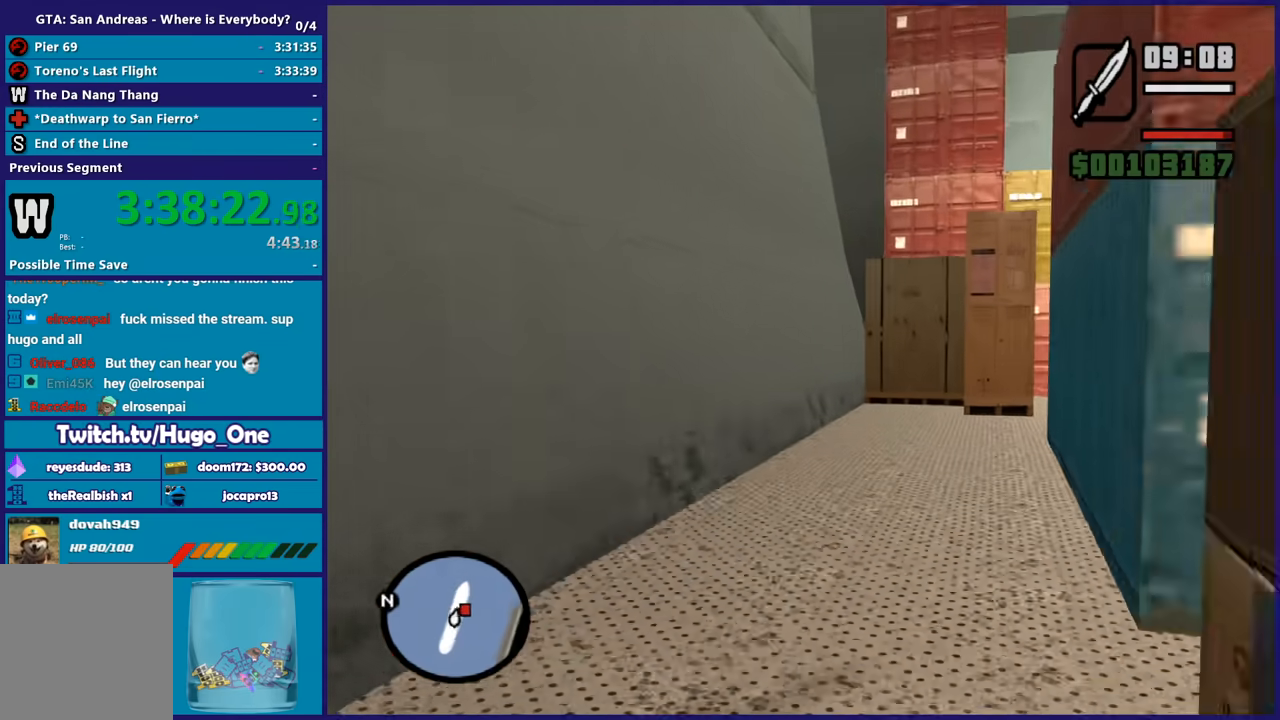
{"buttons": ["A"], "left_stick": "up", "right_stick": "center", "button_events": [[67, "A", "up"], [133, "A", "down"], [233, "A", "up"], [334, "A", "down"], [434, "A", "up"], [500, "A", "down"]]}
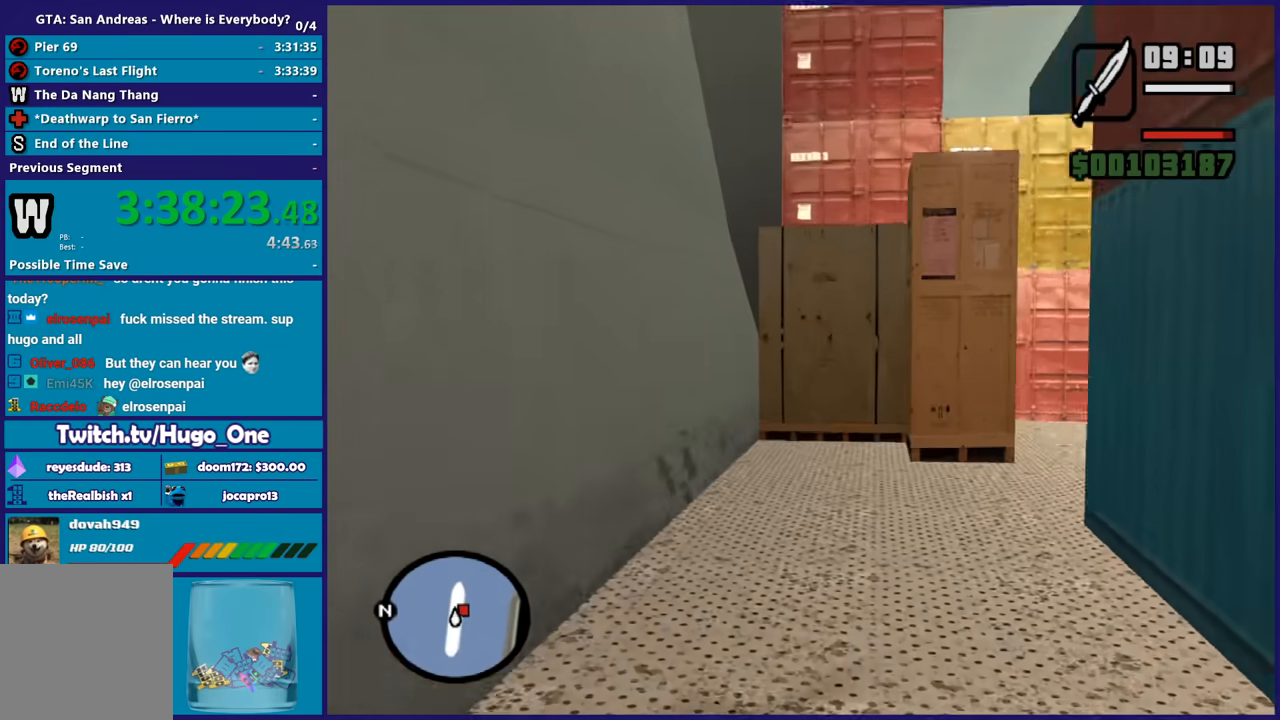
{"buttons": ["A"], "left_stick": "up-right", "right_stick": "center", "button_events": [[134, "A", "up"], [234, "A", "down"], [334, "A", "up"], [434, "A", "down"]]}
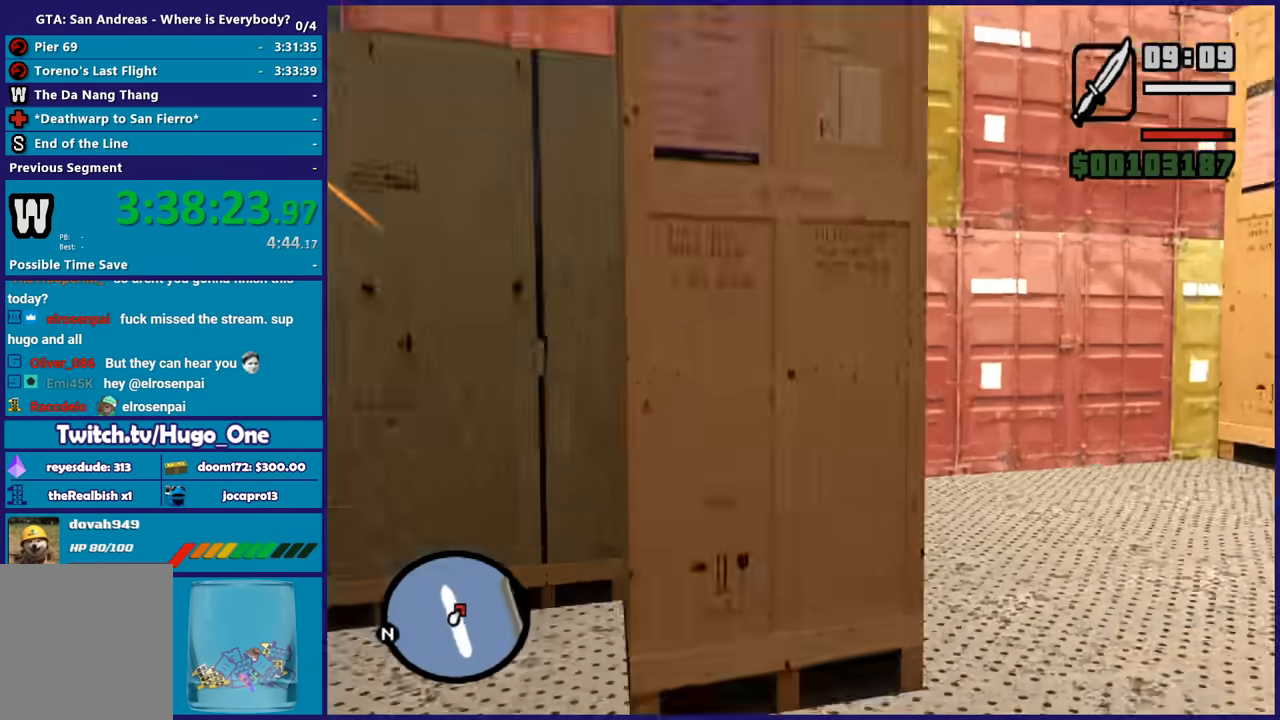
{"buttons": ["A"], "left_stick": "up-right", "right_stick": "center", "button_events": [[33, "A", "up"], [100, "A", "down"], [233, "A", "up"], [300, "A", "down"], [434, "A", "up"], [500, "A", "down"]]}